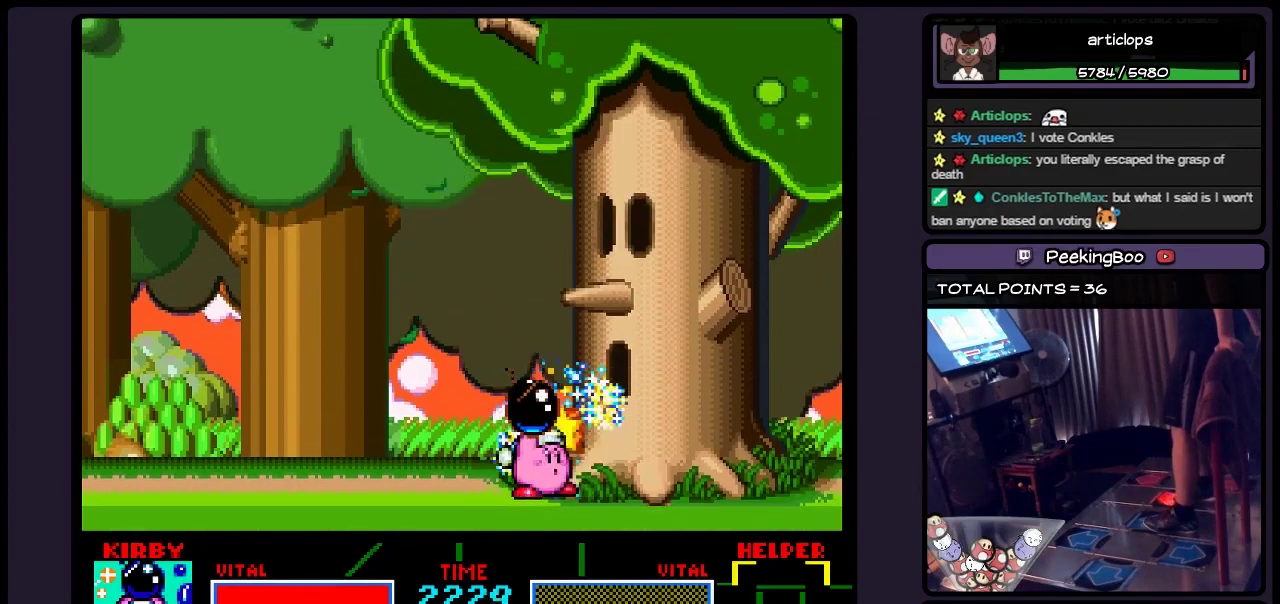
Gameplay with a controller (Nintendo layout); each line is a JSON object with the inputs held at the frame after it. "events" lists button and stick changes between this image and that frame as [ms after this image, input, new state], when the widget could be followed in between. Not read: L3 R3.
{"buttons": [], "events": [[150, "Y", "up"], [283, "Y", "down"], [400, "Y", "up"]]}
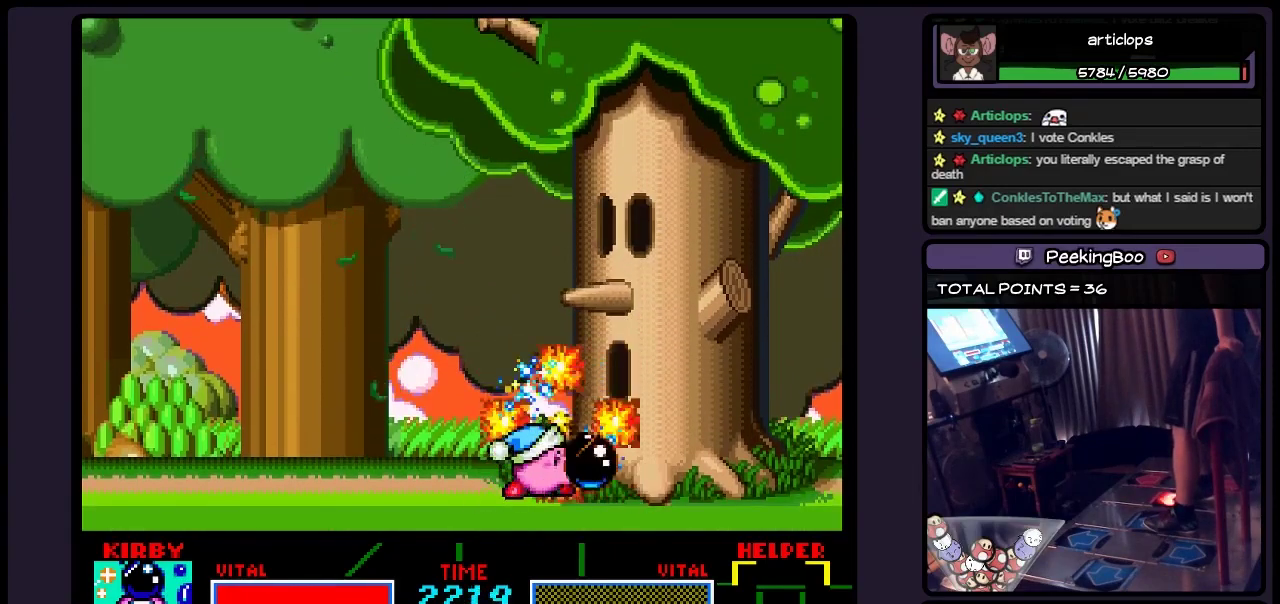
{"buttons": [], "events": [[33, "Y", "down"], [317, "Y", "up"], [400, "Y", "down"], [483, "Y", "up"]]}
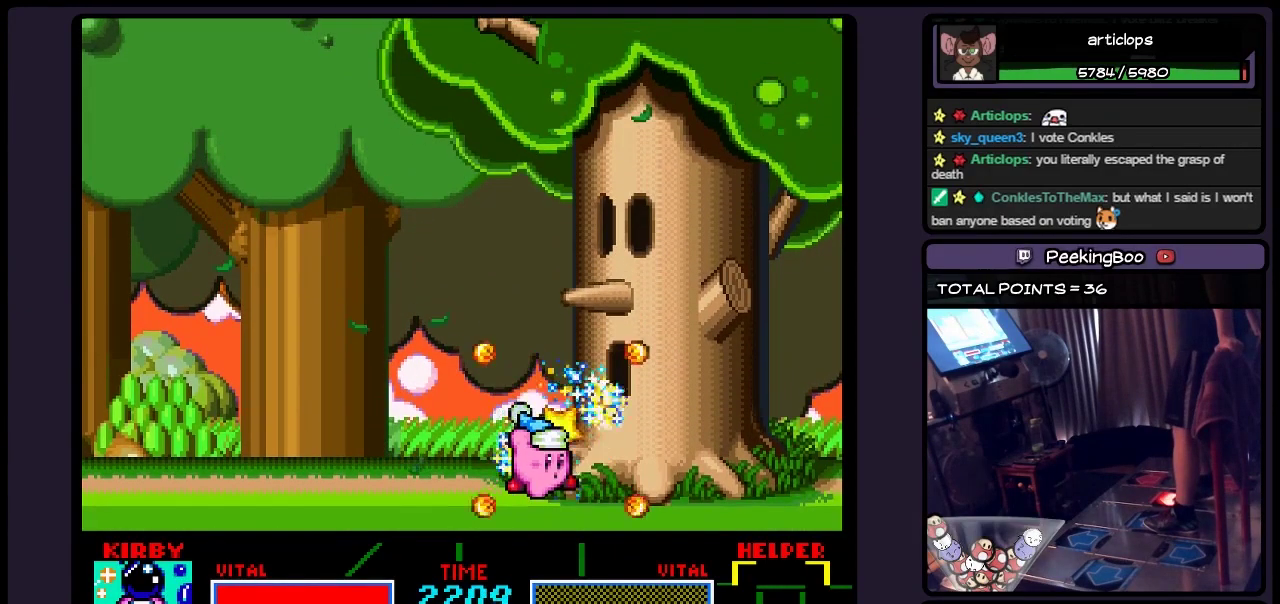
{"buttons": ["Y"], "events": [[67, "Y", "down"], [317, "Y", "up"], [483, "Y", "down"]]}
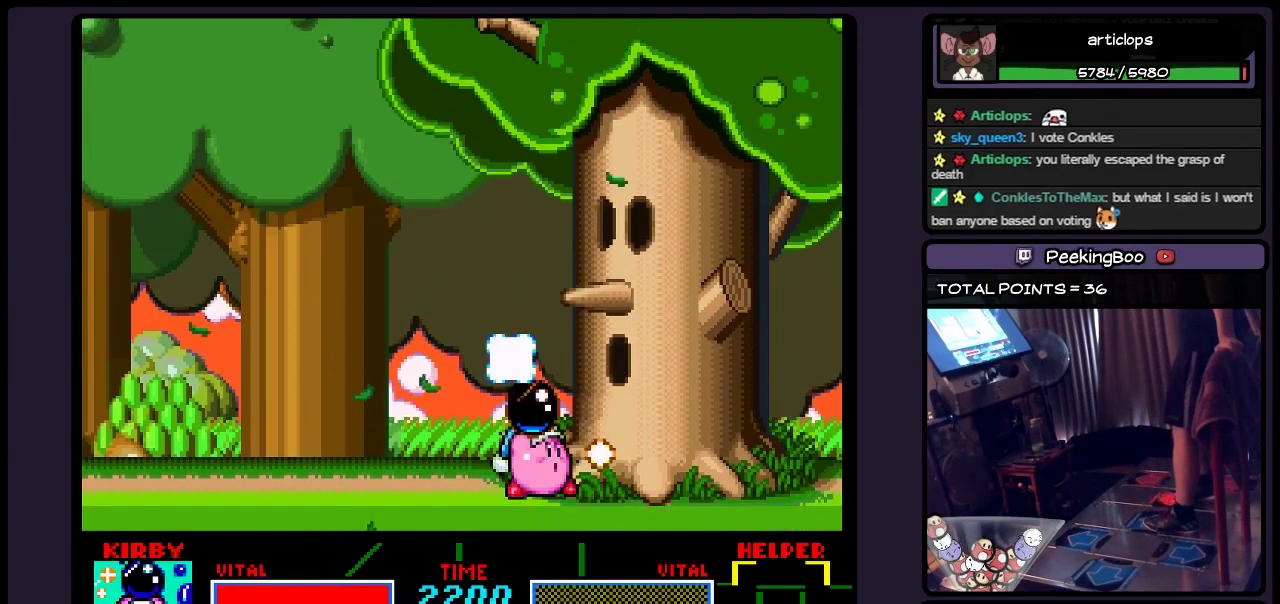
{"buttons": ["Y"], "events": [[117, "Y", "up"], [200, "Y", "down"], [400, "Y", "up"], [483, "Y", "down"]]}
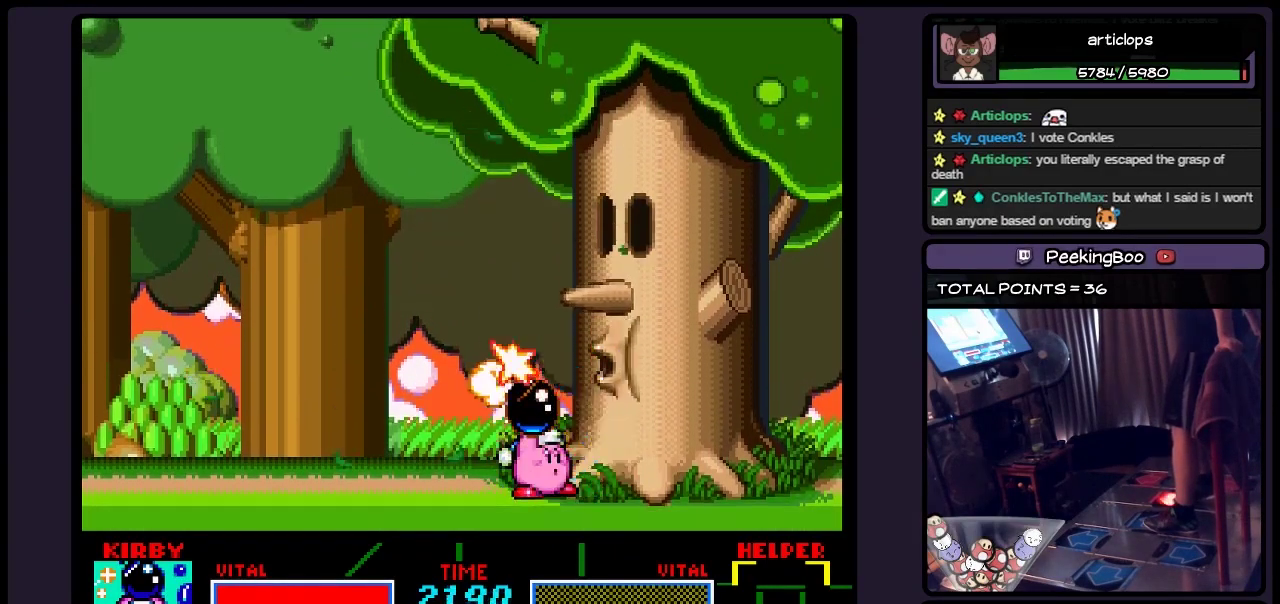
{"buttons": ["Y"], "events": [[33, "Y", "up"], [200, "Y", "down"], [317, "Y", "up"], [400, "Y", "down"]]}
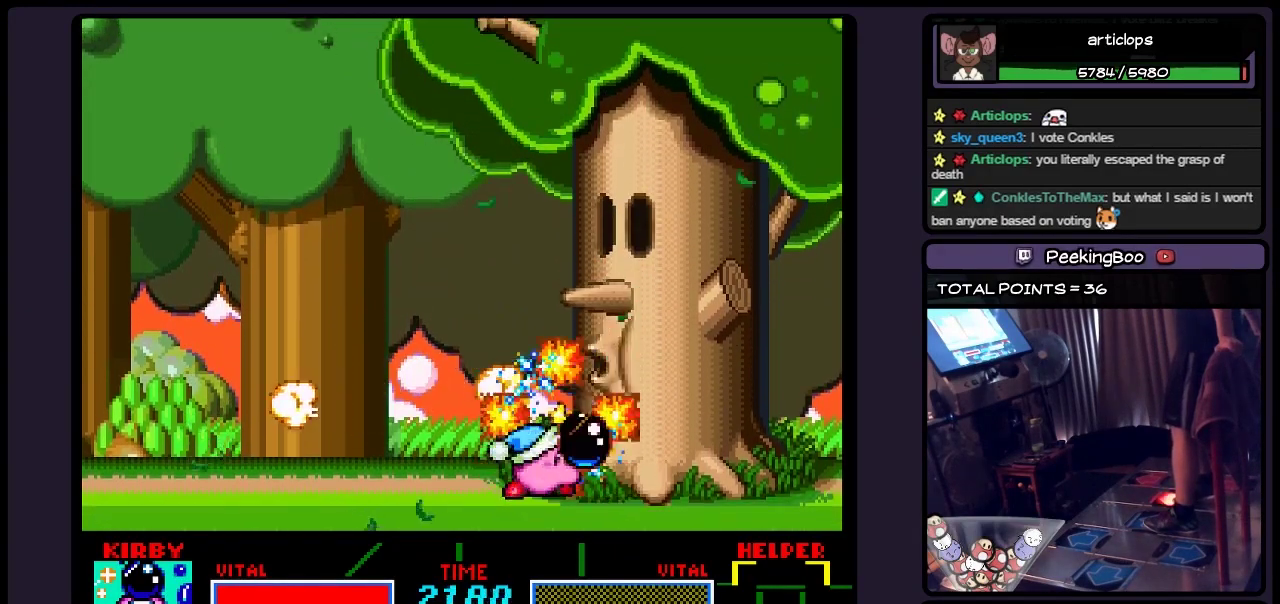
{"buttons": [], "events": [[150, "Y", "up"], [200, "Y", "down"], [450, "Y", "up"]]}
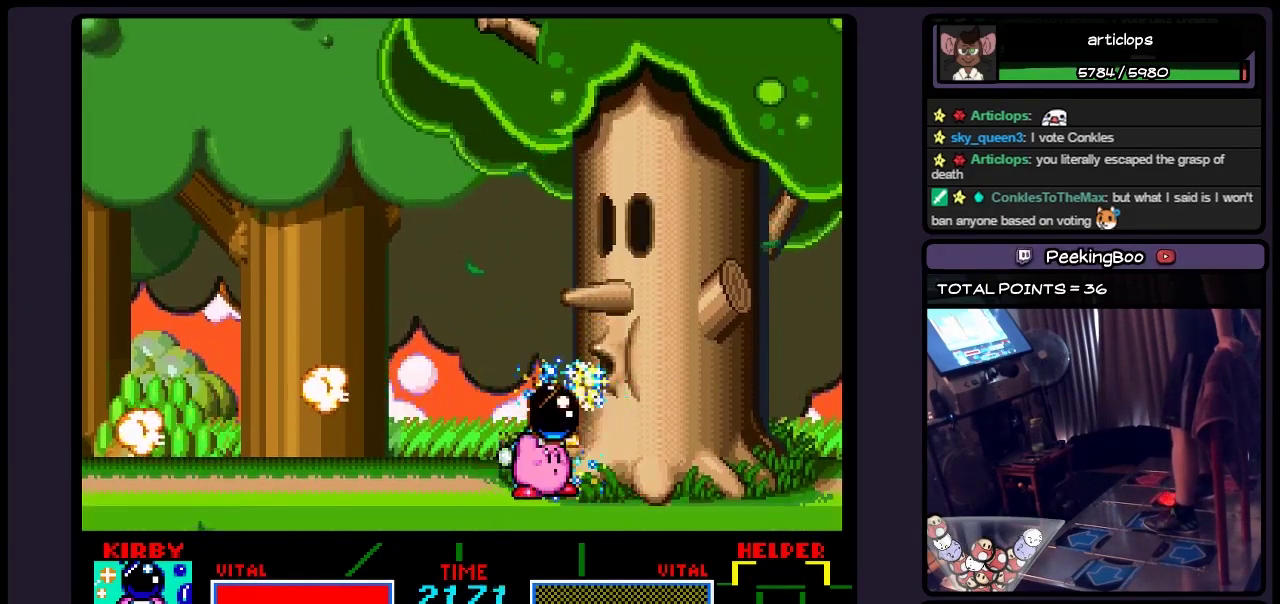
{"buttons": [], "events": [[117, "Y", "down"], [233, "Y", "up"], [317, "Y", "down"], [450, "Y", "up"]]}
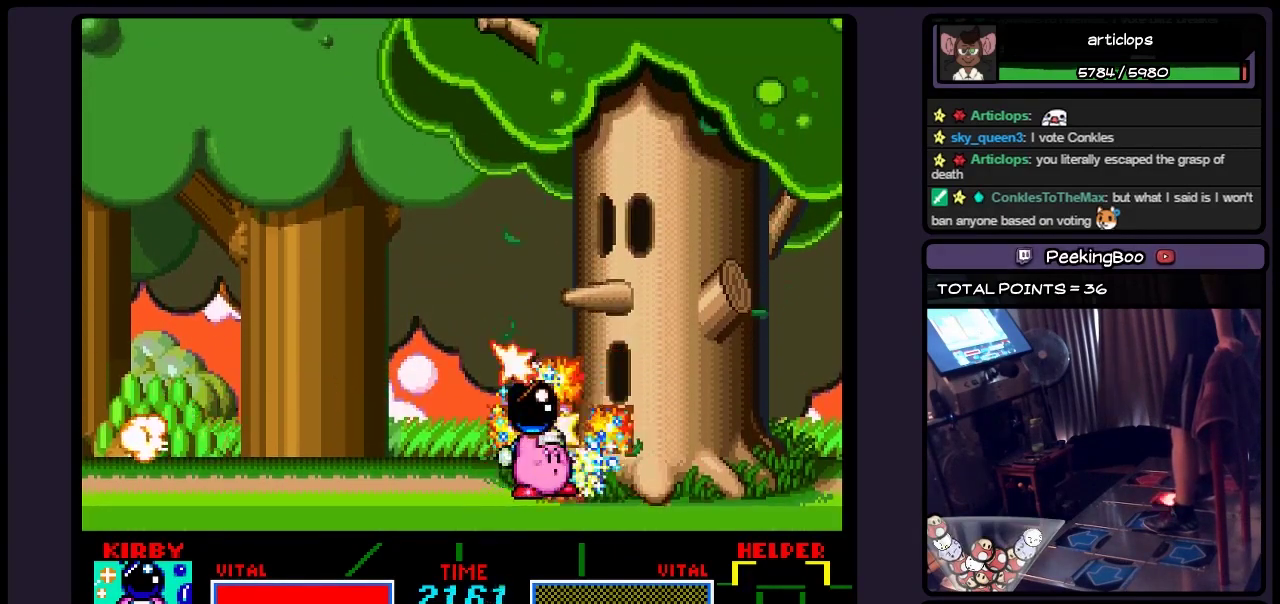
{"buttons": ["Y"], "events": [[33, "Y", "down"], [117, "Y", "up"], [233, "Y", "down"], [317, "Y", "up"], [400, "Y", "down"]]}
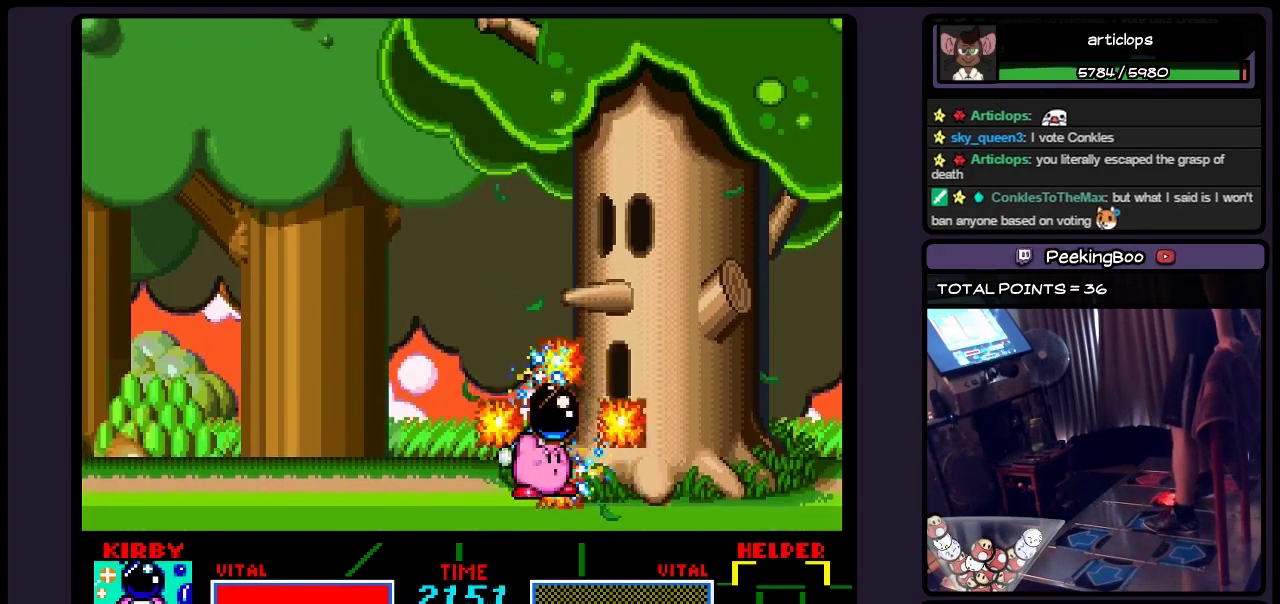
{"buttons": [], "events": [[233, "Y", "up"], [317, "Y", "down"], [450, "Y", "up"]]}
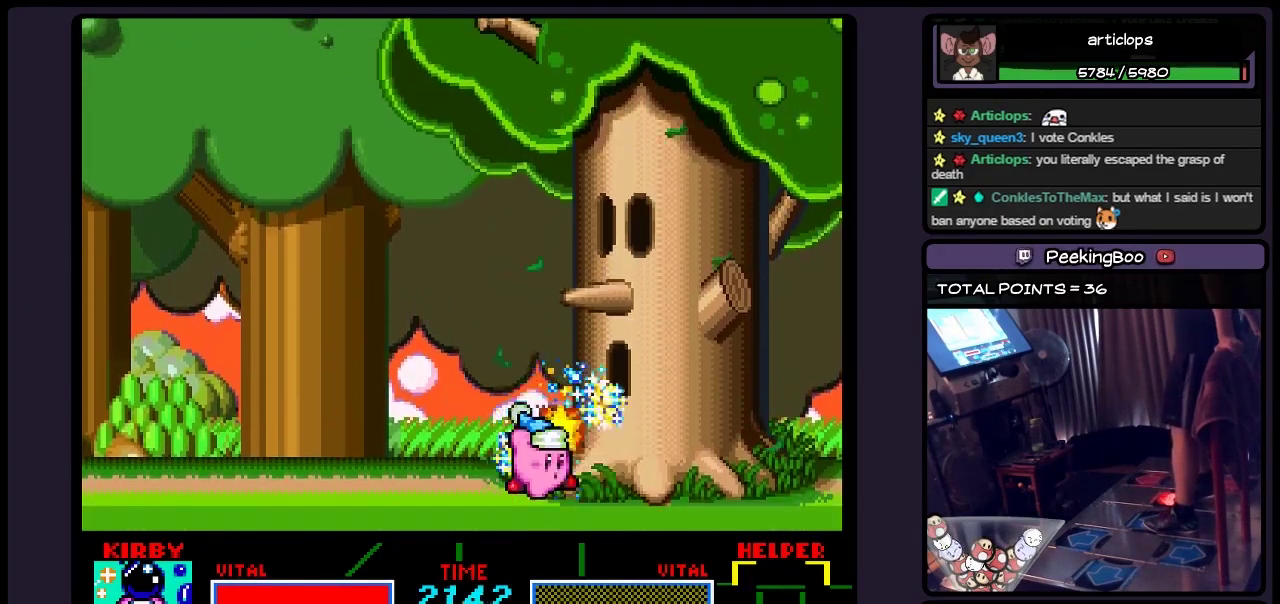
{"buttons": ["Y"], "events": [[67, "Y", "down"], [117, "Y", "up"], [200, "Y", "down"], [317, "Y", "up"], [400, "Y", "down"]]}
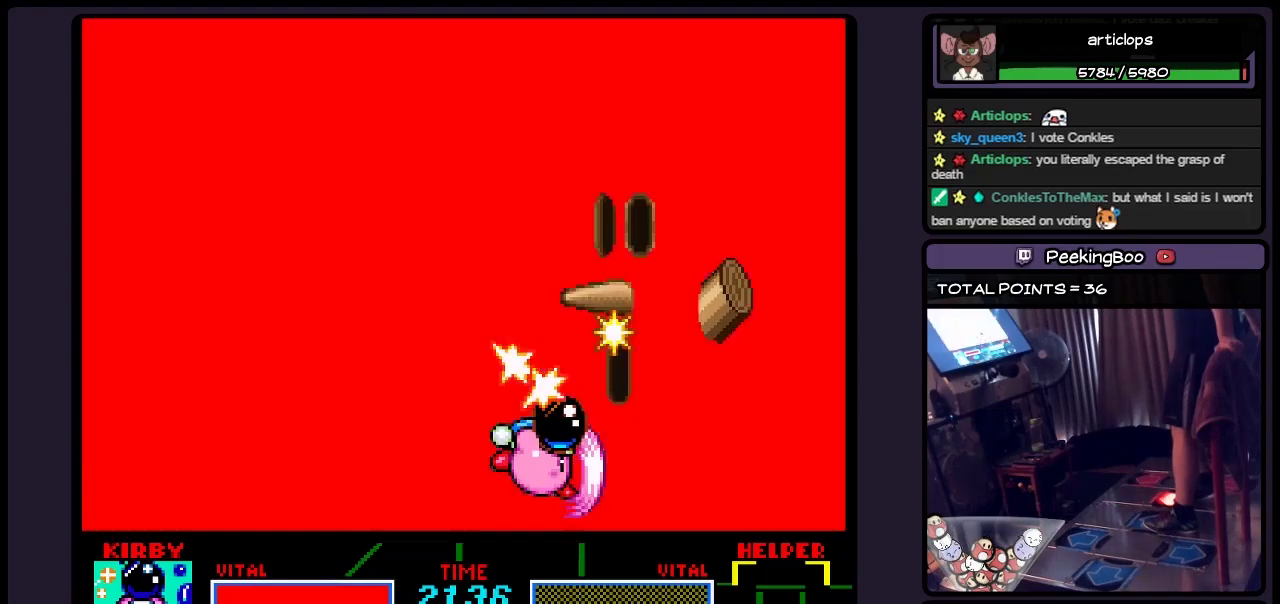
{"buttons": [], "events": [[67, "Y", "up"]]}
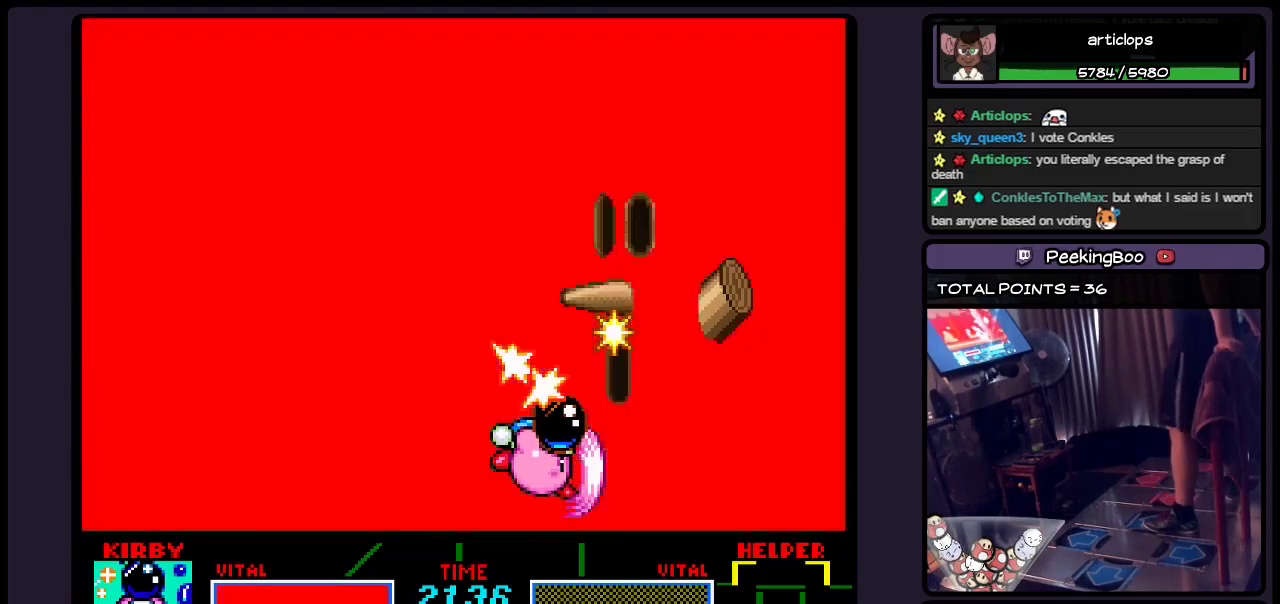
{"buttons": [], "events": []}
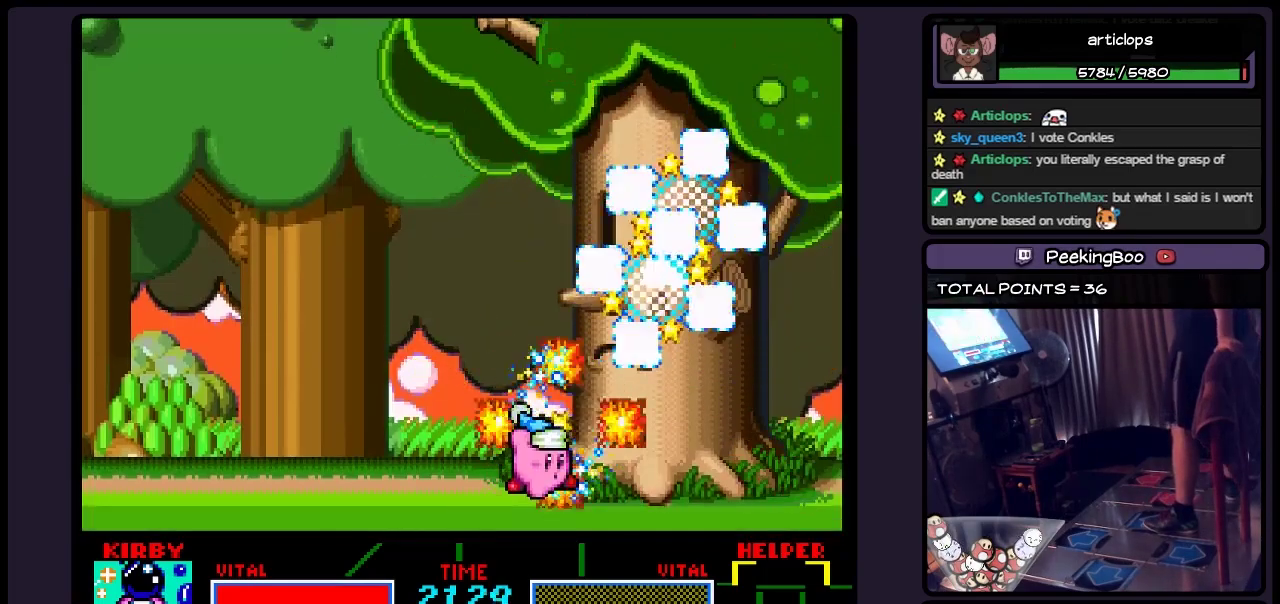
{"buttons": [], "events": []}
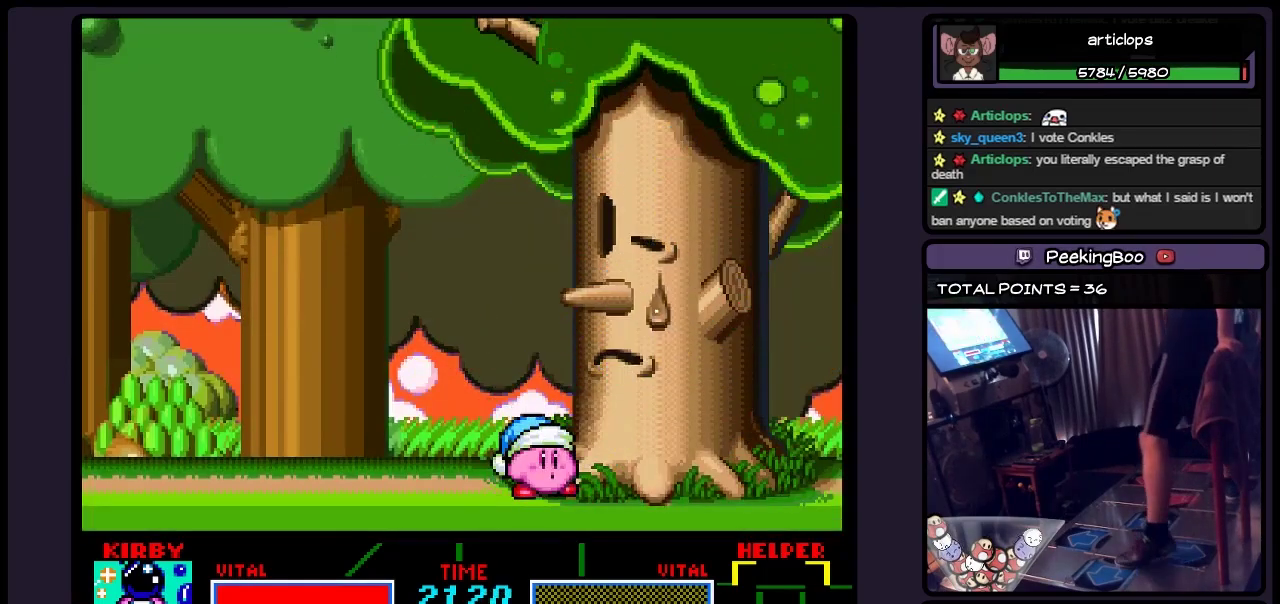
{"buttons": ["B", "DPAD_LEFT"], "events": [[67, "DPAD_LEFT", "down"], [233, "B", "down"]]}
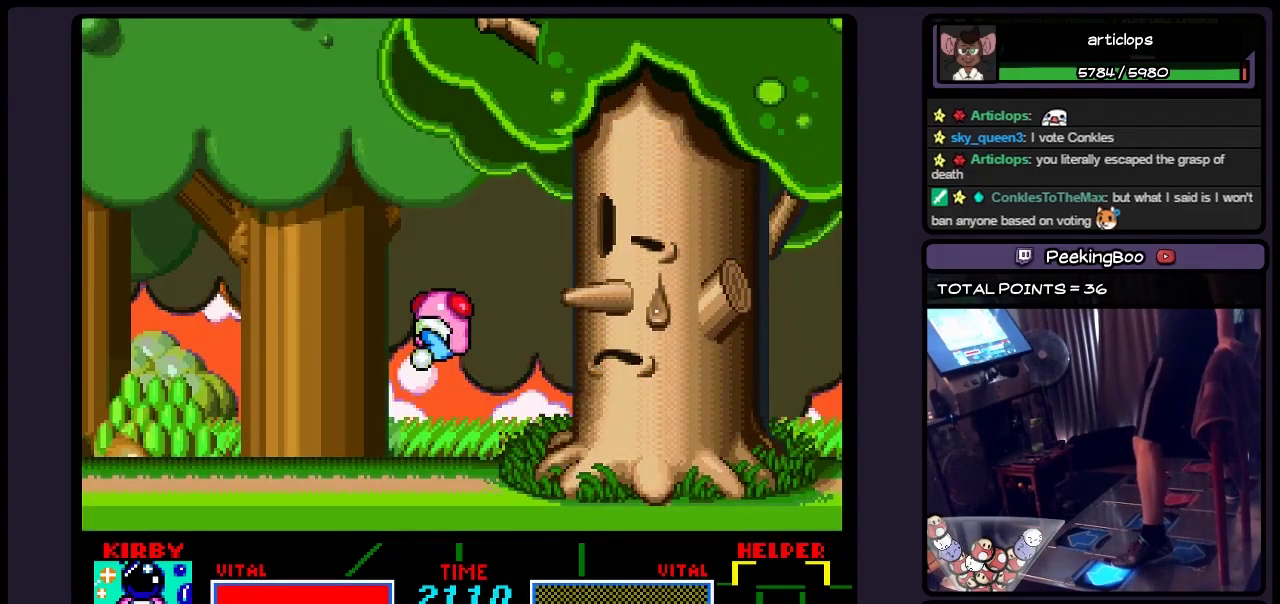
{"buttons": ["B"], "events": [[150, "DPAD_LEFT", "up"], [317, "B", "up"], [483, "B", "down"]]}
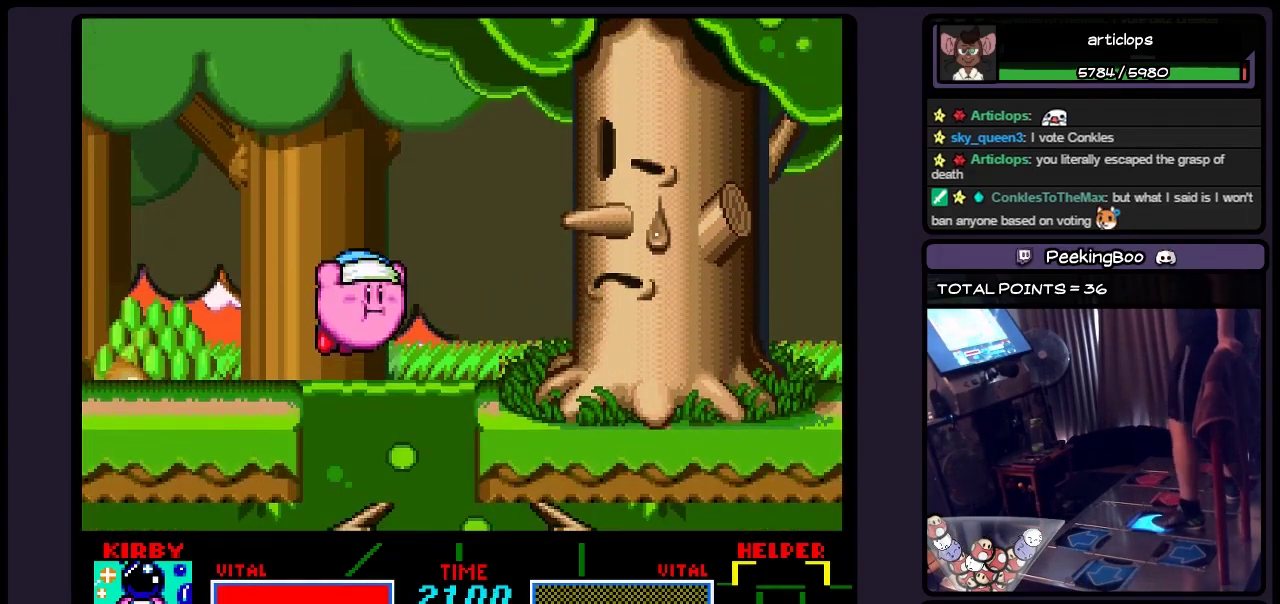
{"buttons": [], "events": [[67, "DPAD_RIGHT", "down"], [233, "B", "up"], [483, "DPAD_RIGHT", "up"]]}
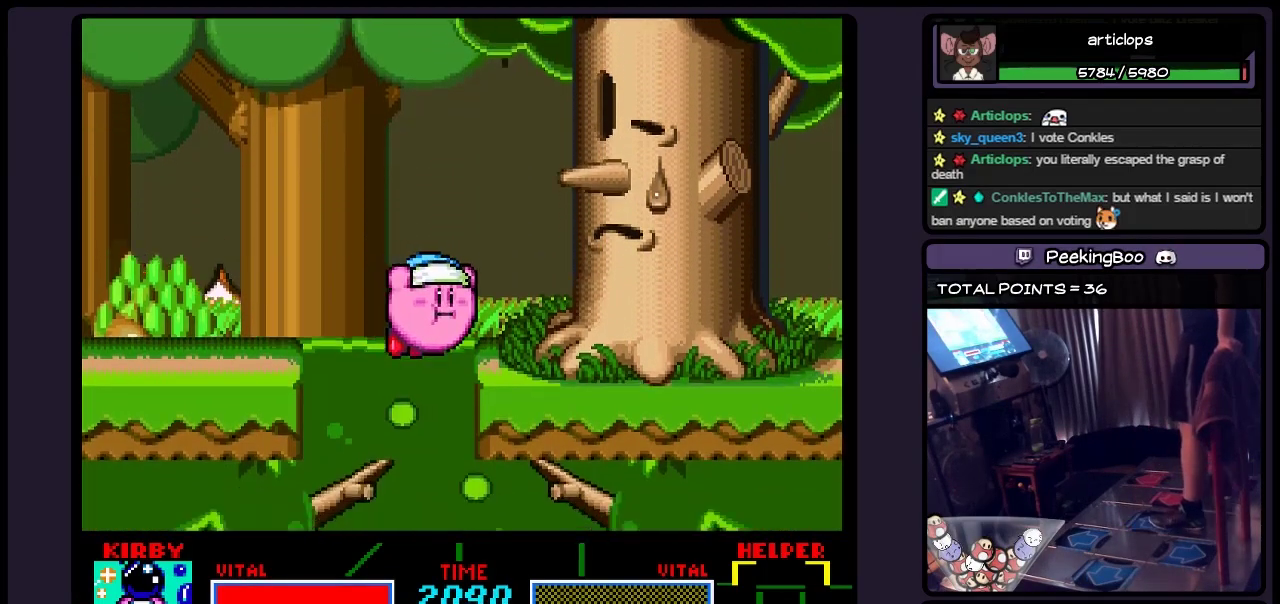
{"buttons": ["Y"], "events": [[200, "Y", "down"]]}
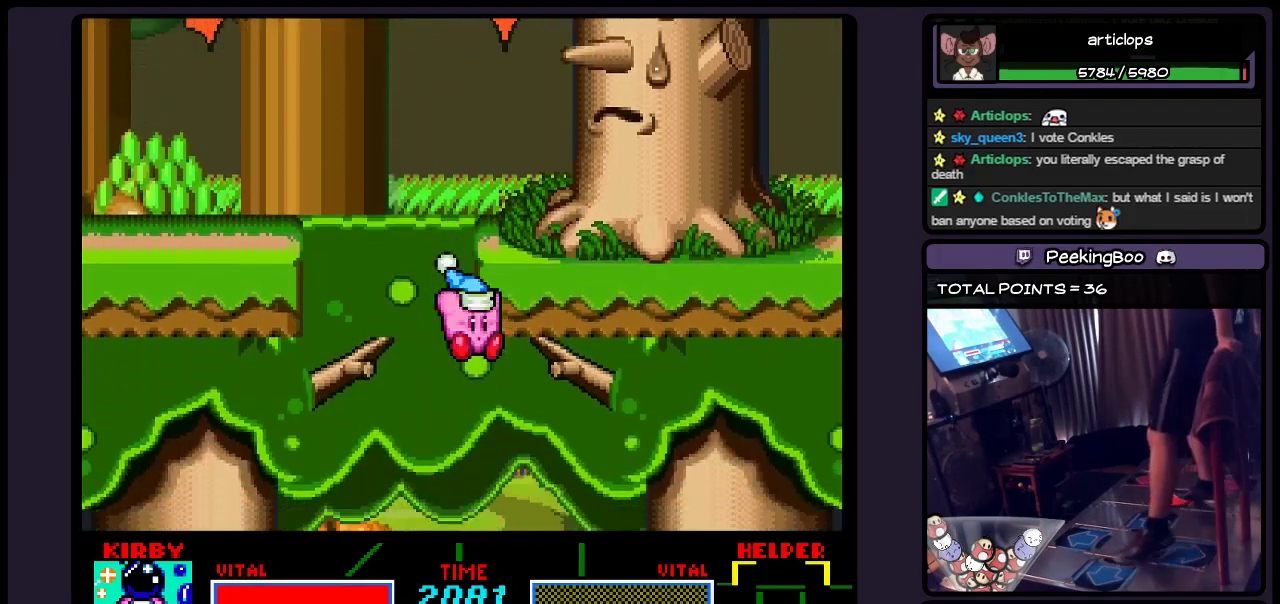
{"buttons": ["Y", "DPAD_LEFT"], "events": [[33, "Y", "up"], [200, "DPAD_LEFT", "down"], [400, "Y", "down"]]}
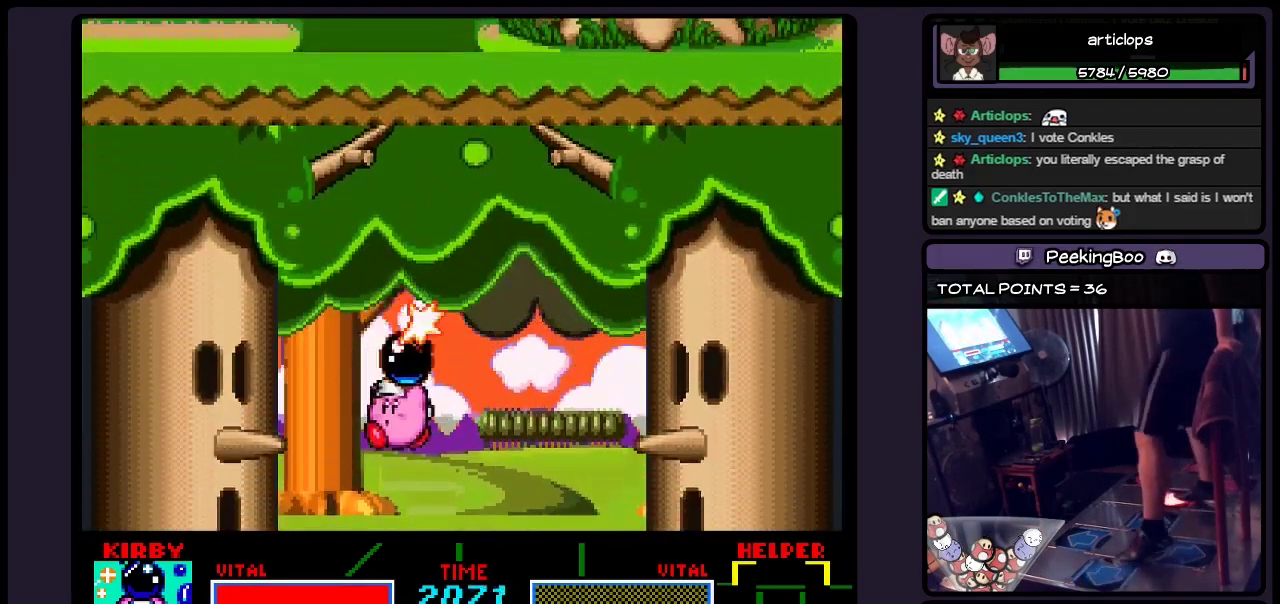
{"buttons": ["Y"], "events": [[150, "DPAD_LEFT", "up"], [233, "Y", "up"], [317, "Y", "down"], [400, "Y", "up"], [483, "Y", "down"]]}
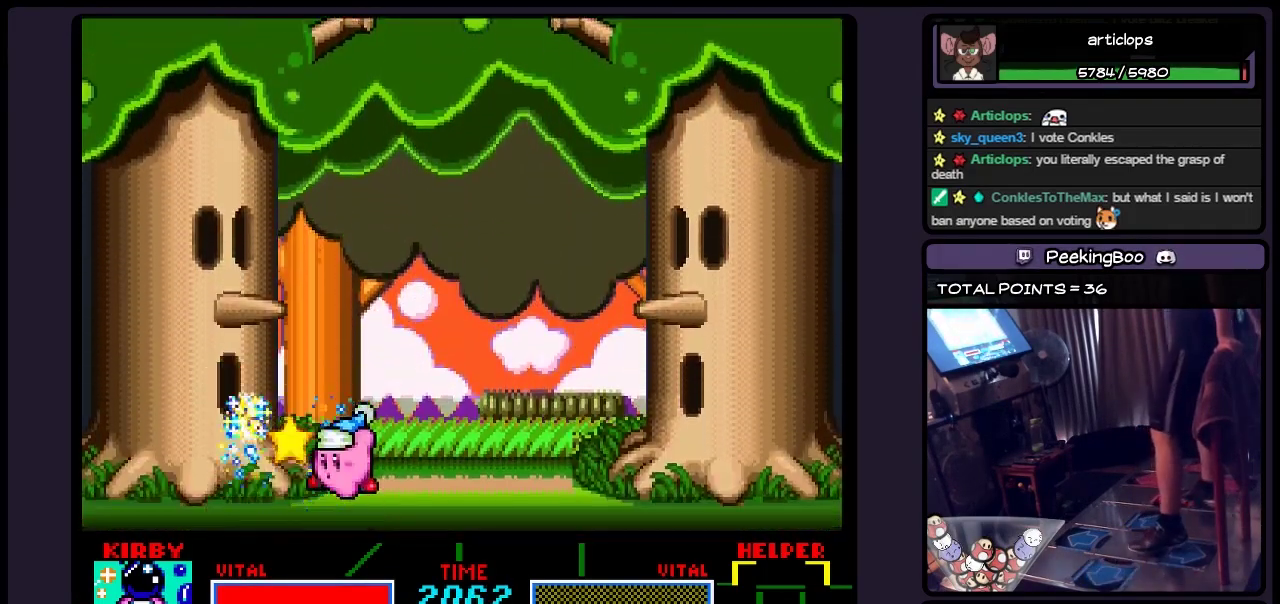
{"buttons": ["Y"], "events": [[117, "Y", "up"], [200, "Y", "down"], [400, "Y", "up"], [483, "Y", "down"]]}
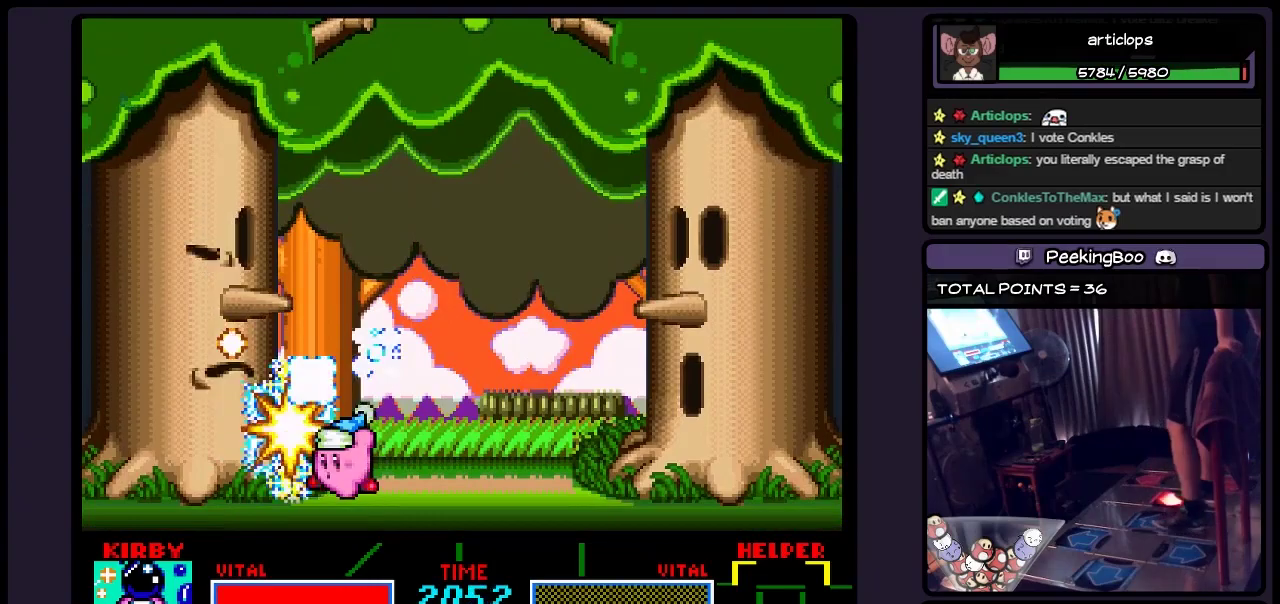
{"buttons": ["Y"], "events": [[117, "Y", "up"], [200, "Y", "down"], [317, "Y", "up"], [400, "Y", "down"]]}
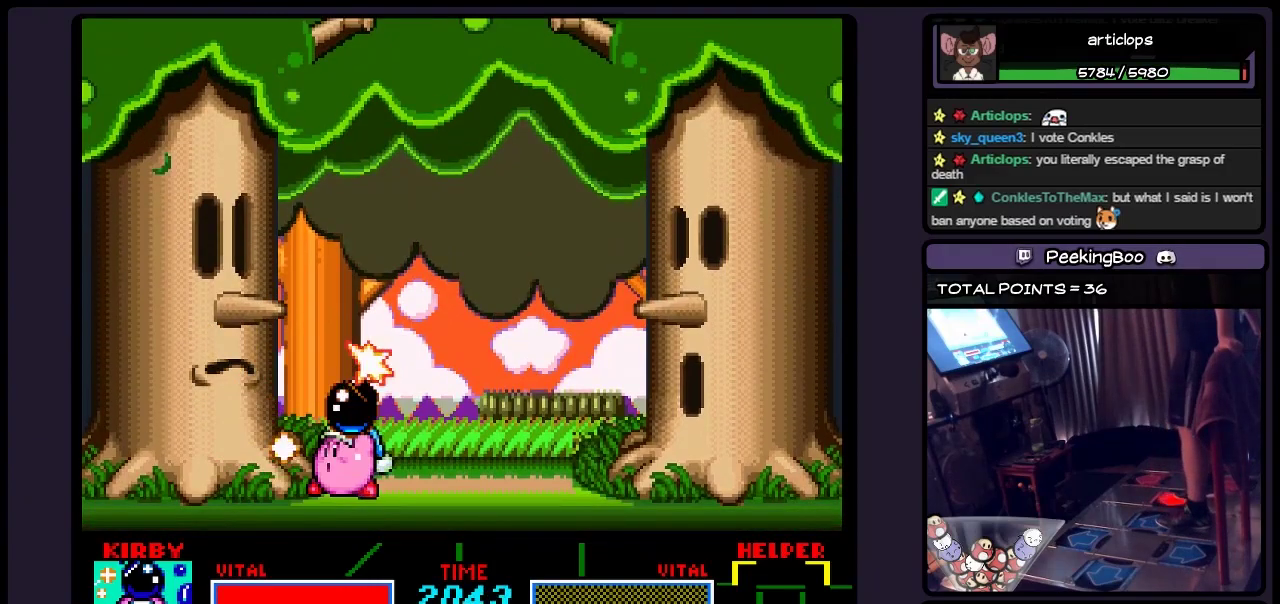
{"buttons": ["Y"], "events": [[233, "Y", "up"], [283, "Y", "down"]]}
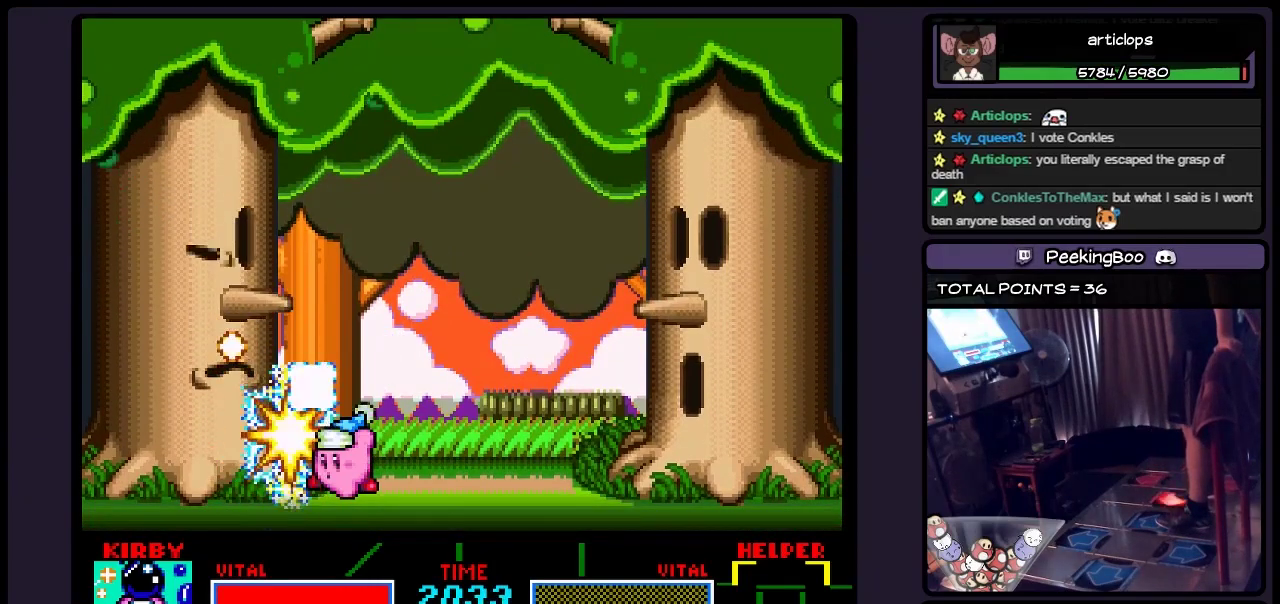
{"buttons": ["Y"], "events": [[67, "Y", "up"], [233, "Y", "down"], [367, "Y", "up"], [483, "Y", "down"]]}
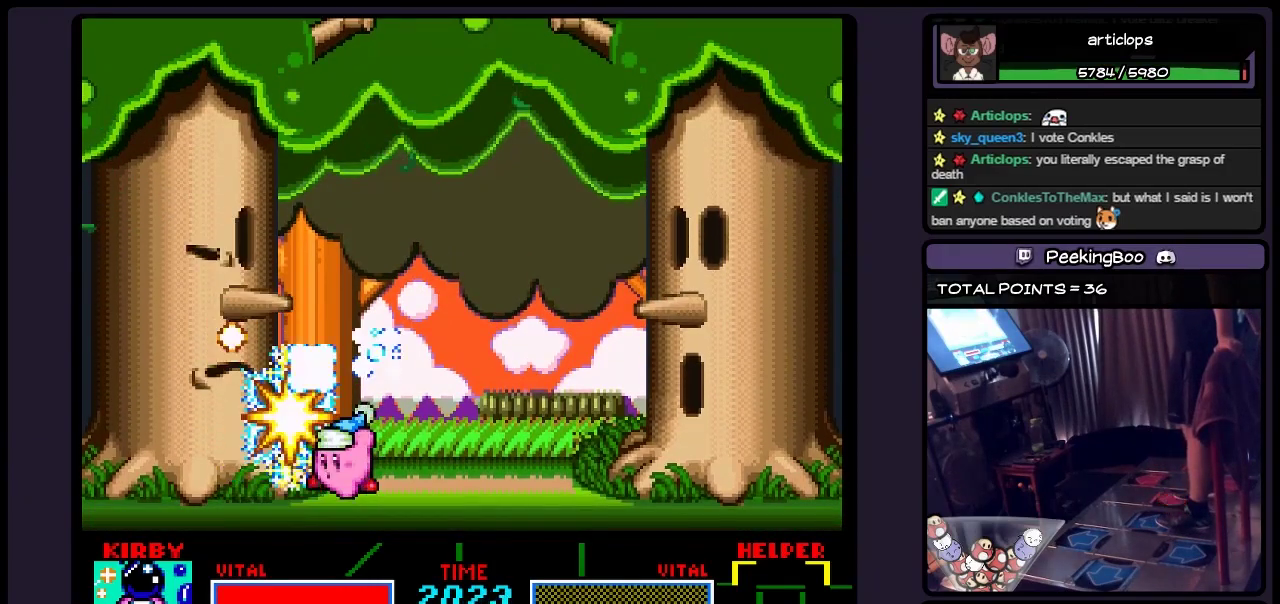
{"buttons": ["Y"], "events": [[67, "Y", "up"], [150, "Y", "down"]]}
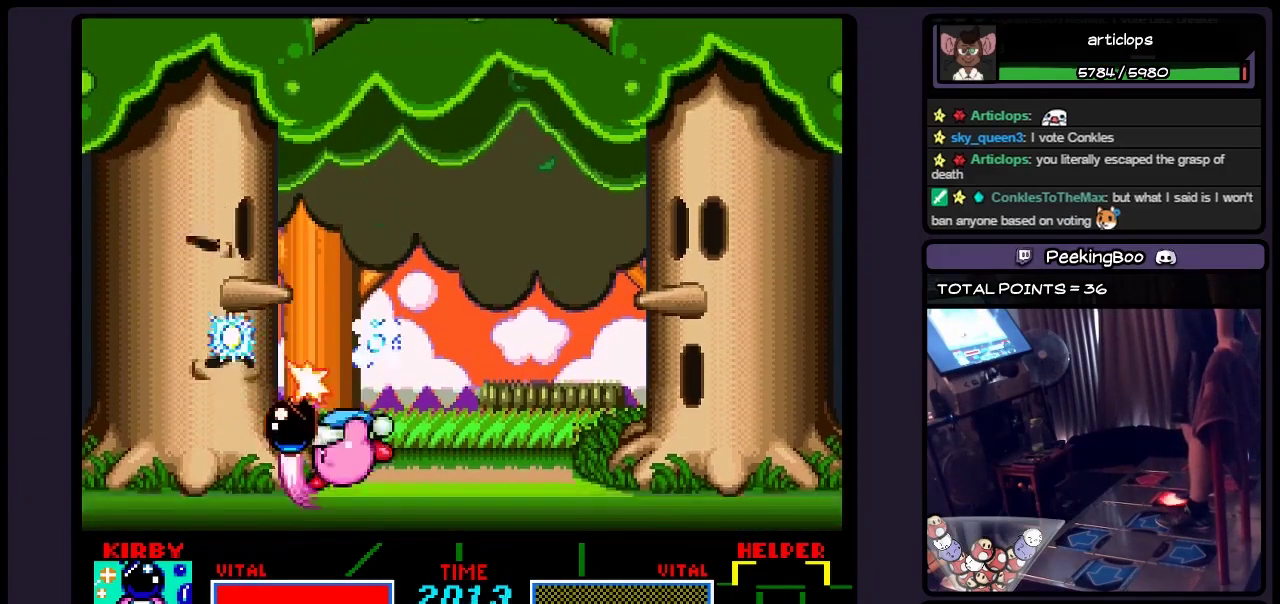
{"buttons": ["Y"], "events": [[33, "Y", "up"], [233, "Y", "down"]]}
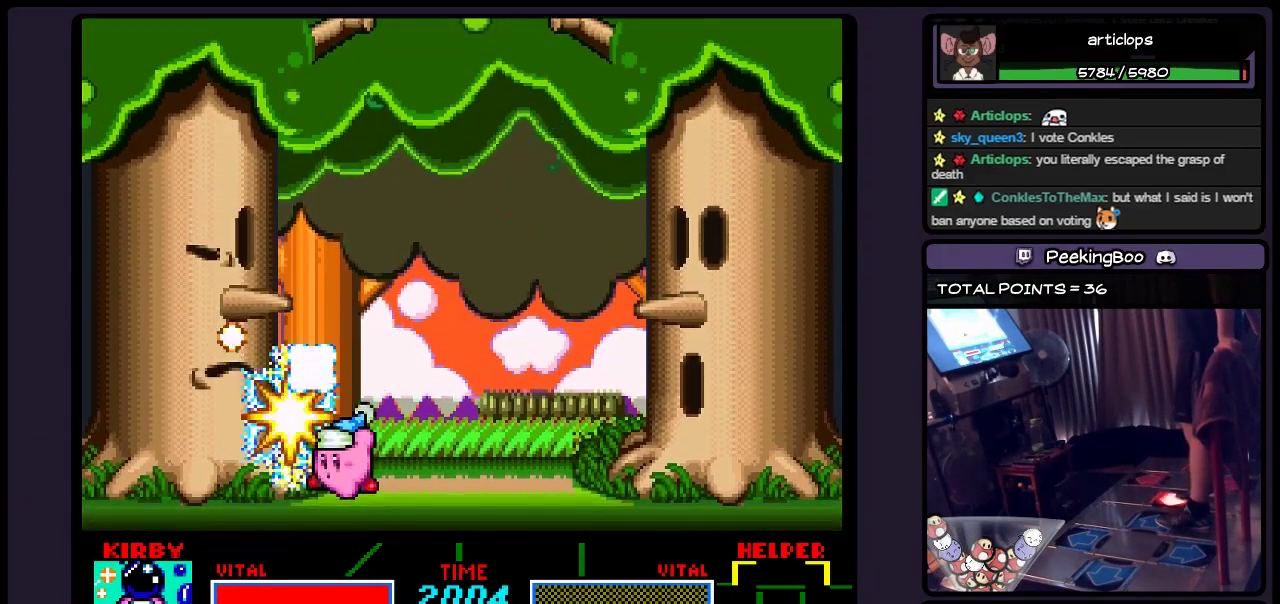
{"buttons": ["Y"], "events": [[150, "Y", "up"], [317, "Y", "down"]]}
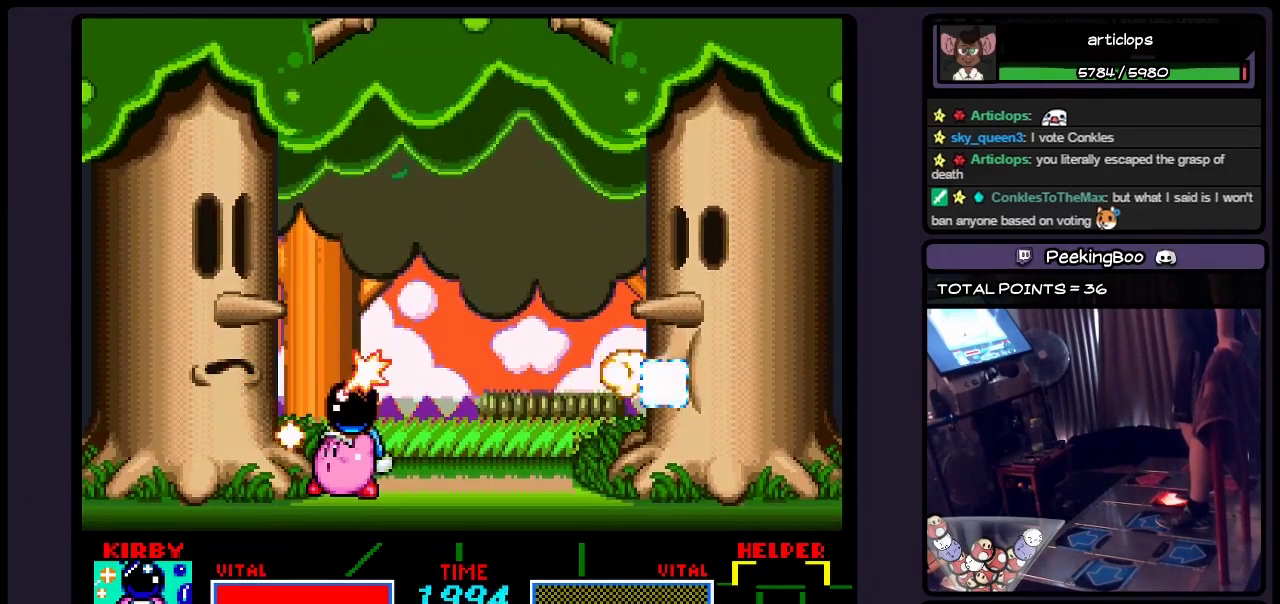
{"buttons": [], "events": [[200, "Y", "up"], [400, "Y", "down"], [483, "Y", "up"]]}
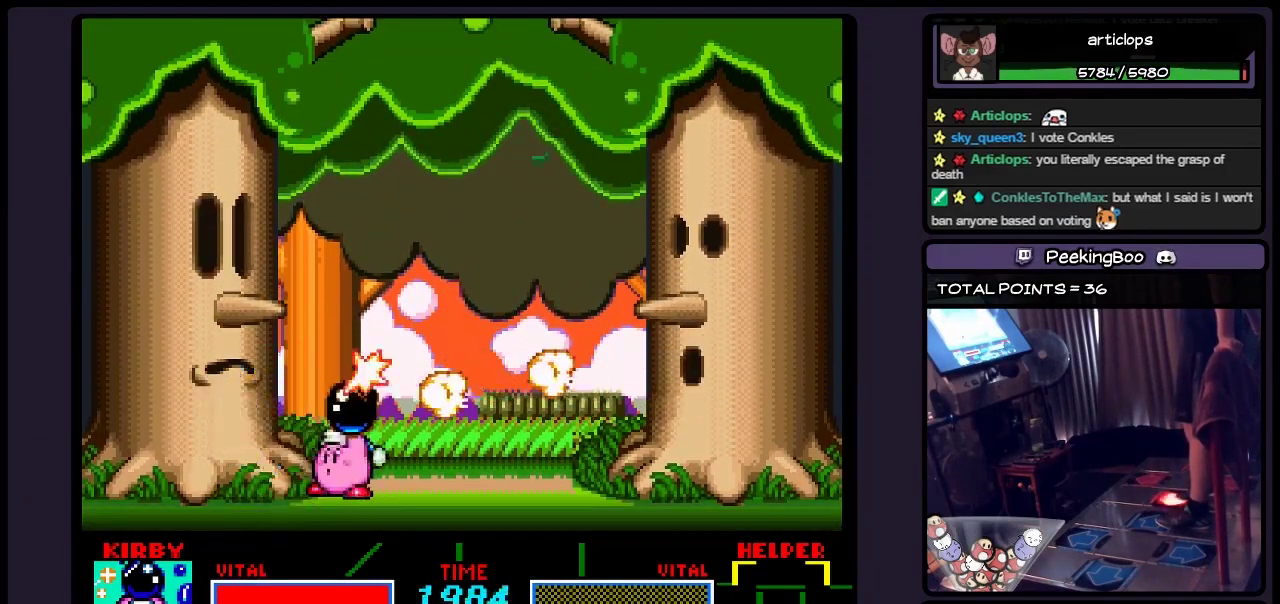
{"buttons": [], "events": [[67, "Y", "down"], [200, "Y", "up"], [400, "Y", "down"], [450, "Y", "up"]]}
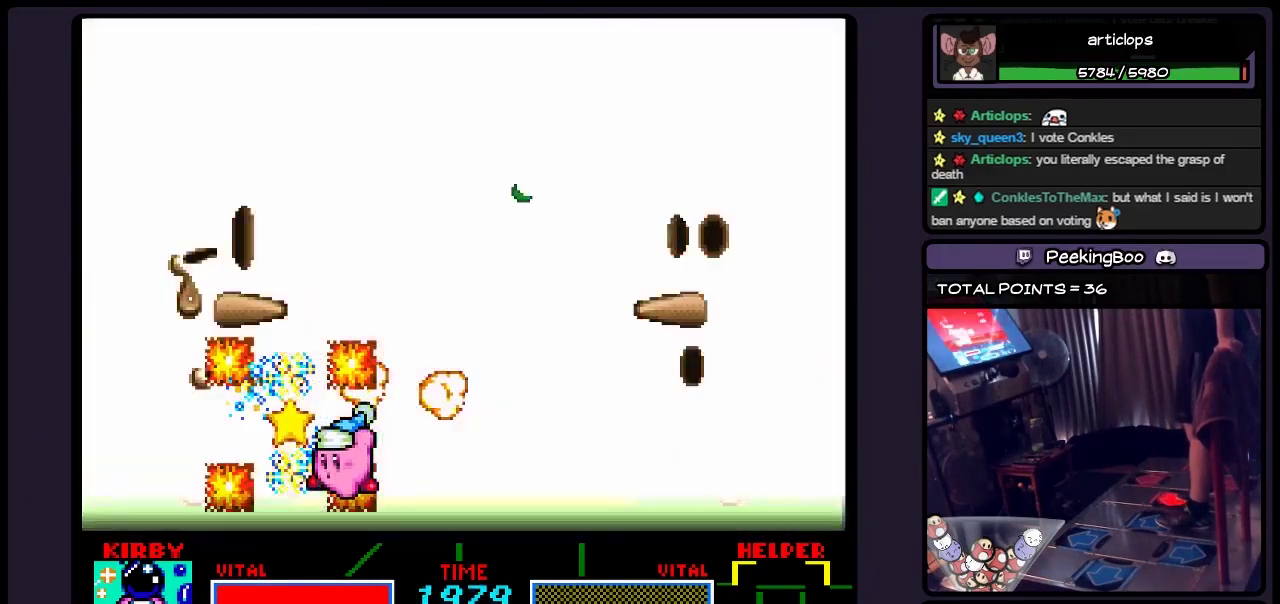
{"buttons": ["Y"], "events": [[67, "Y", "down"], [233, "Y", "up"], [283, "Y", "down"]]}
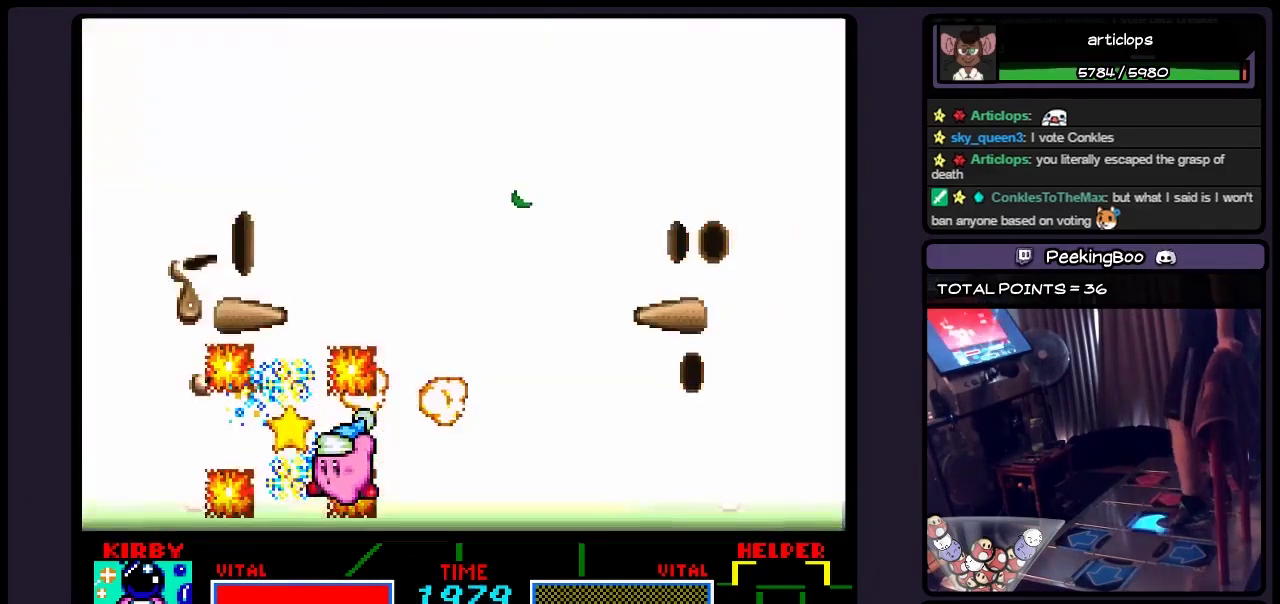
{"buttons": ["Y", "DPAD_RIGHT"], "events": [[33, "DPAD_RIGHT", "down"], [233, "DPAD_RIGHT", "up"], [317, "DPAD_RIGHT", "down"], [400, "DPAD_RIGHT", "up"], [483, "DPAD_RIGHT", "down"]]}